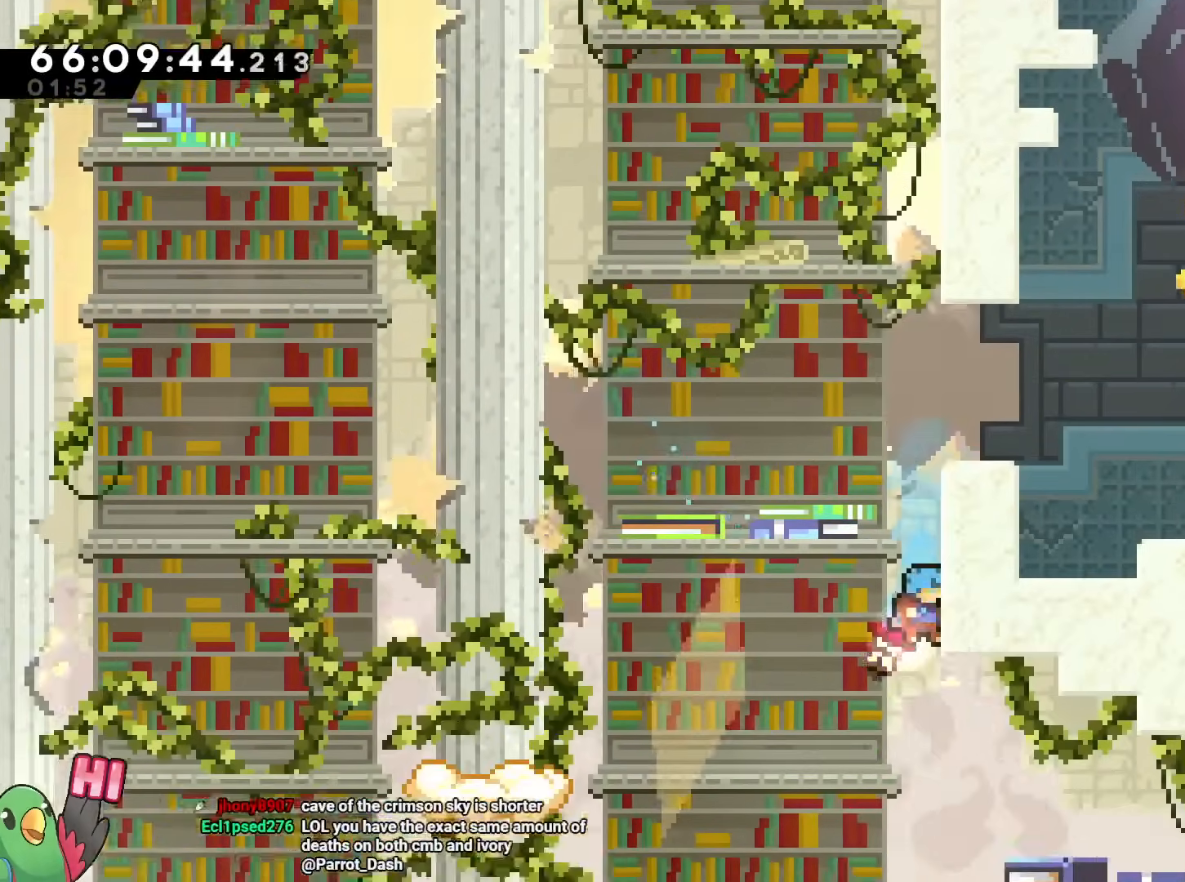
Gameplay with a controller (Nintendo layout); each line is a JSON object with the inputs held at the frame after it. "events" lists button and stick changes between this image and that frame as [ms after this image, input, new state], when the widget could be followed in between. Not read: DPAD_DOWN DPAD_LEFT DPAD_RIGHT HOME L1 L3 R2 R3 START.
{"buttons": [], "left_stick": "center", "right_stick": "center"}
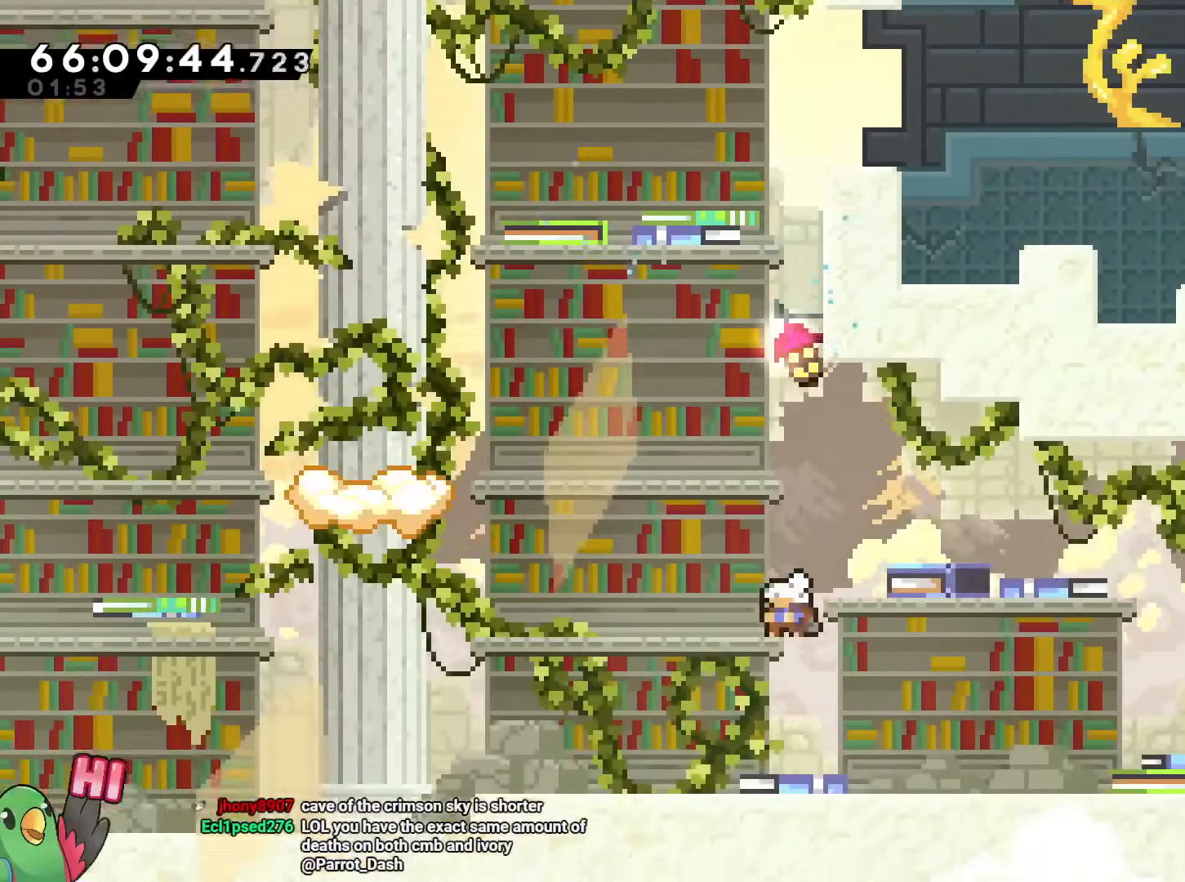
{"buttons": ["B", "Y", "L2"], "left_stick": "center", "right_stick": "center", "events": [[434, "Y", "down"], [467, "B", "down"], [501, "L2", "down"]]}
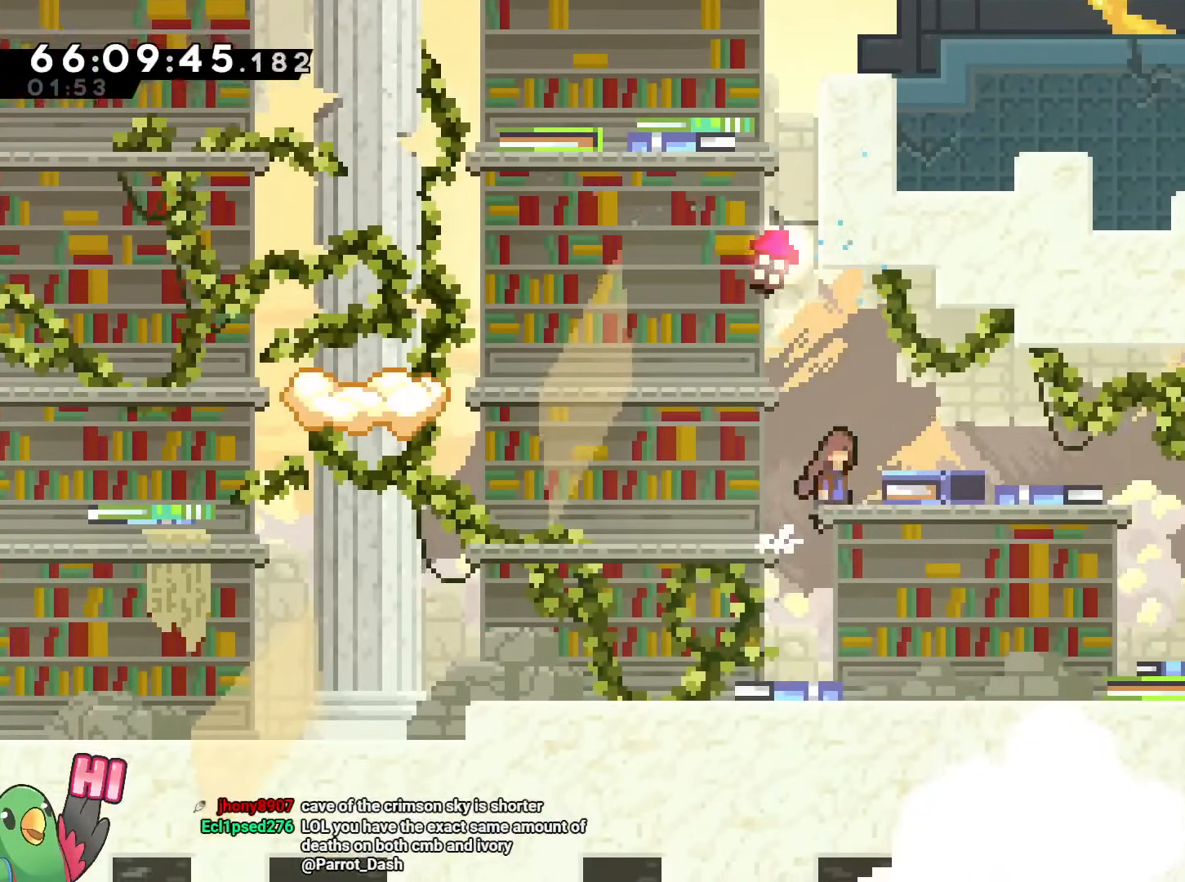
{"buttons": [], "left_stick": "center", "right_stick": "center", "events": [[33, "Y", "up"], [50, "B", "up"], [50, "L2", "up"], [166, "L2", "down"], [233, "L2", "up"]]}
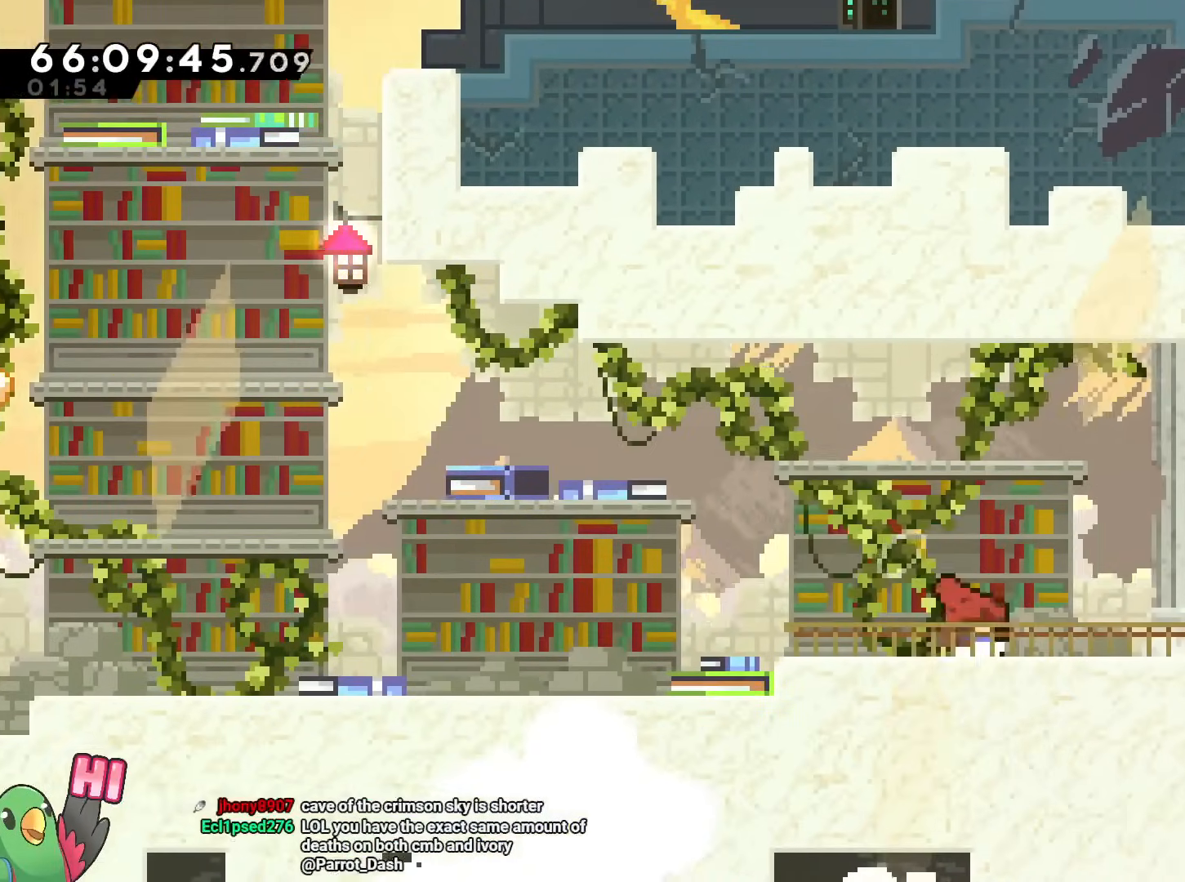
{"buttons": ["L2"], "left_stick": "center", "right_stick": "center", "events": [[234, "L2", "down"], [317, "Y", "down"], [367, "B", "down"], [417, "Y", "up"], [434, "B", "up"]]}
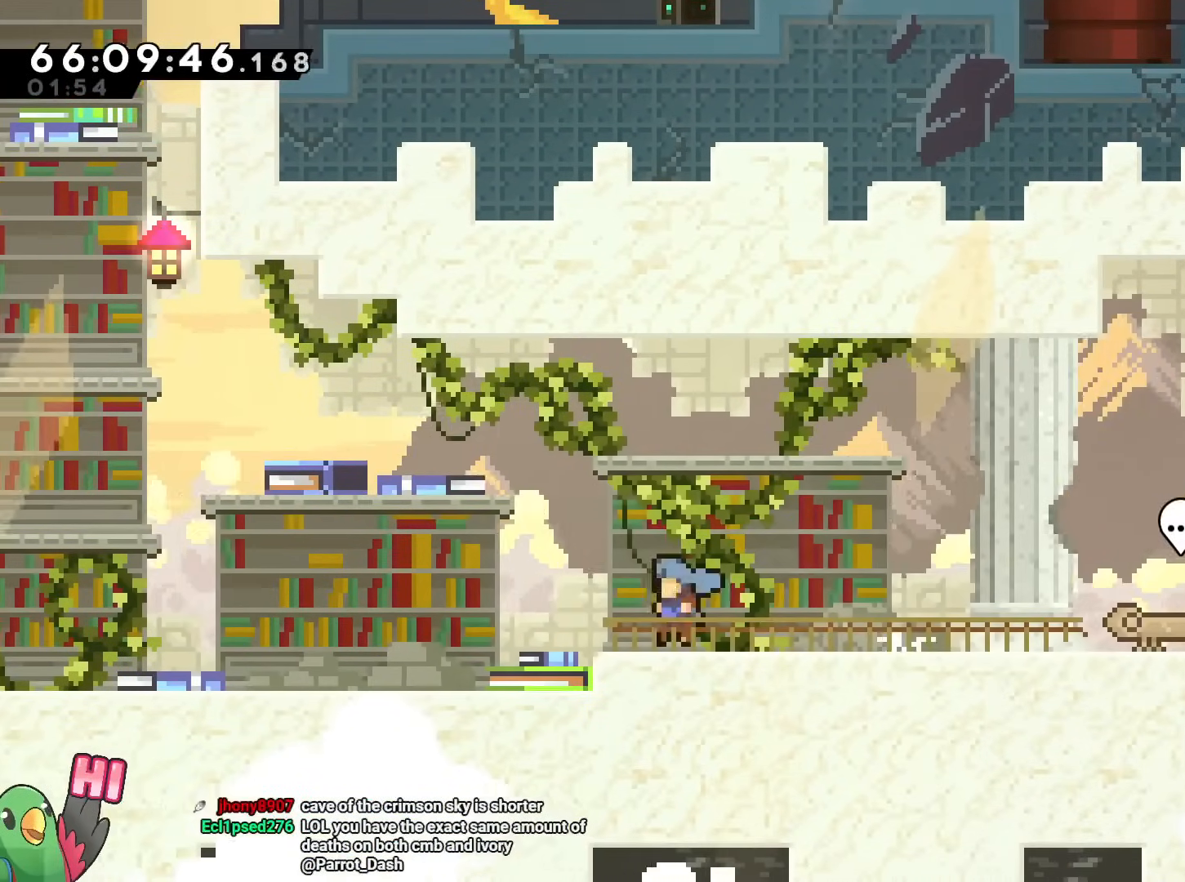
{"buttons": ["L2"], "left_stick": "center", "right_stick": "center", "events": [[133, "B", "down"], [200, "B", "up"]]}
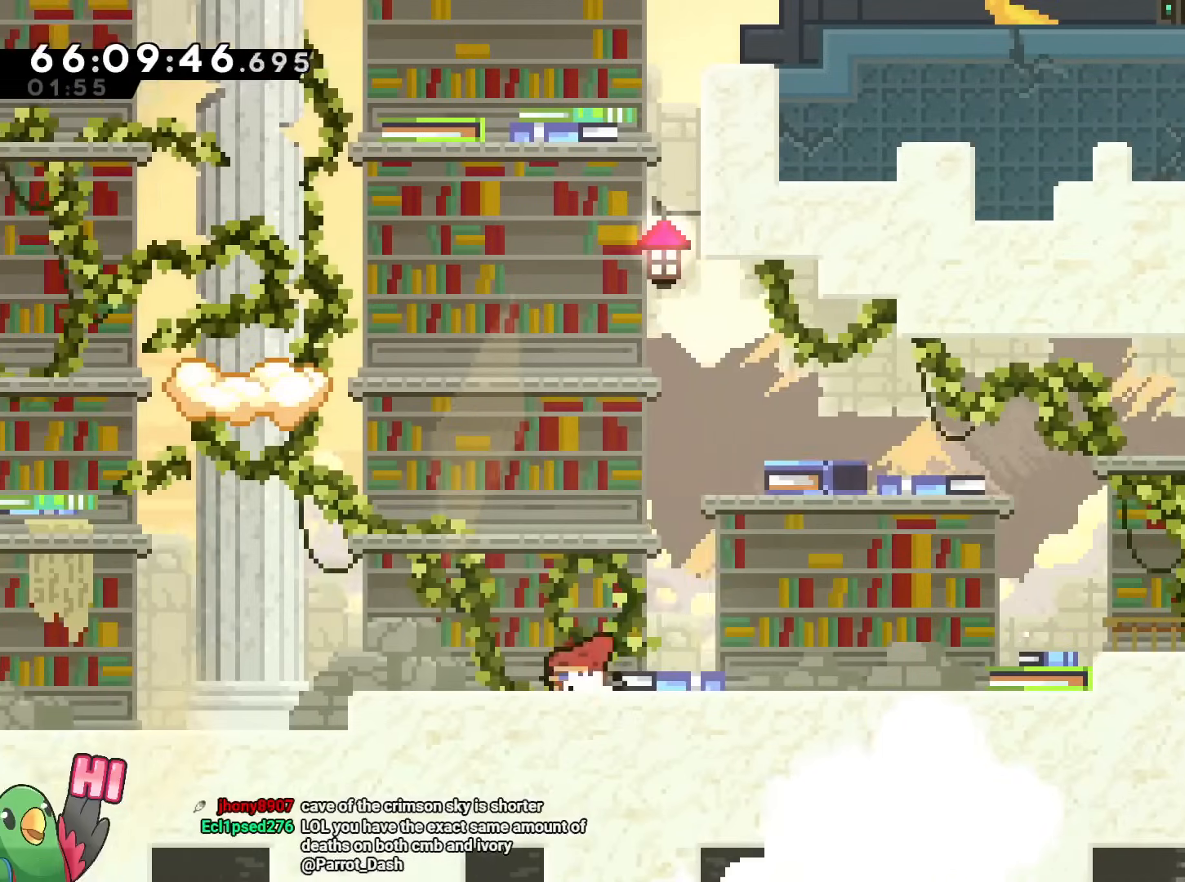
{"buttons": ["B"], "left_stick": "center", "right_stick": "center", "events": [[67, "Y", "down"], [117, "B", "down"], [150, "Y", "up"], [167, "B", "up"], [300, "L2", "up"], [434, "B", "down"]]}
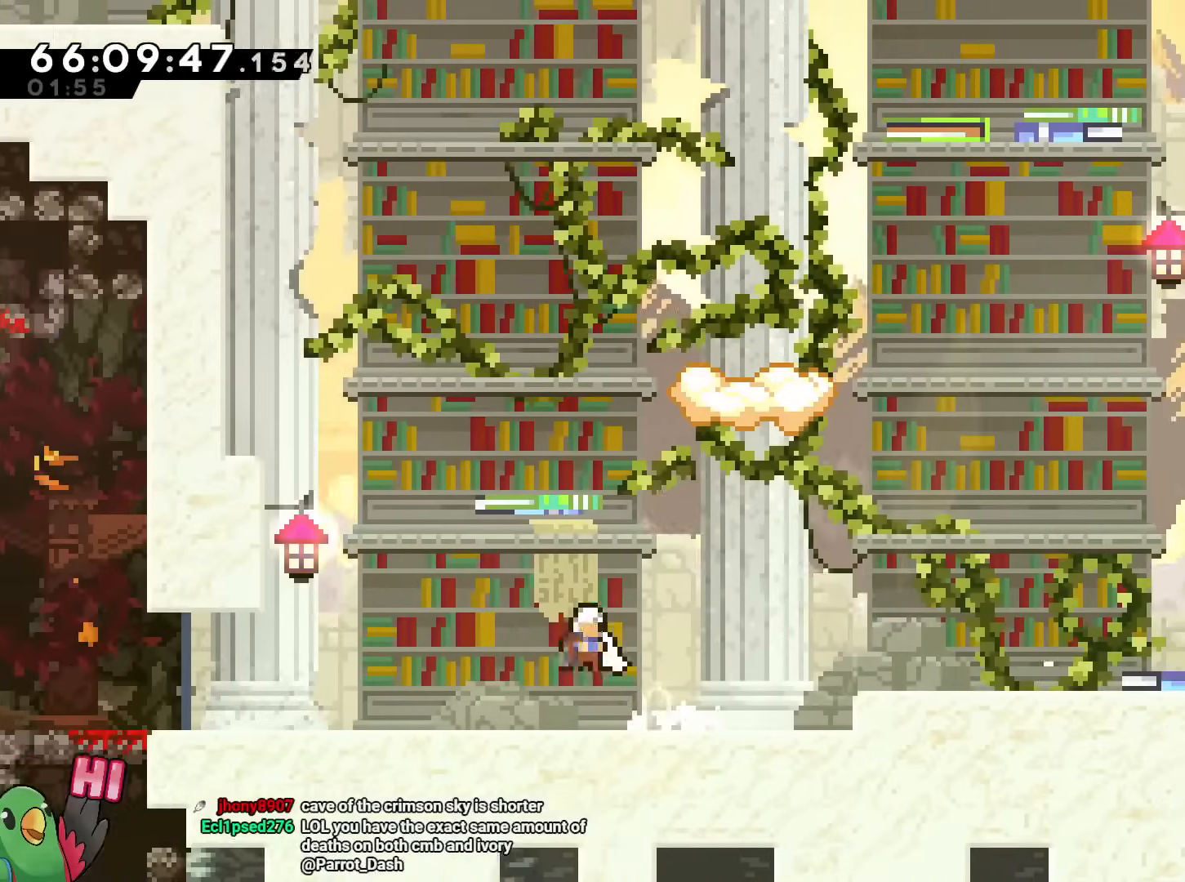
{"buttons": [], "left_stick": "center", "right_stick": "center", "events": [[16, "B", "up"], [250, "L2", "down"], [333, "L2", "up"], [350, "Y", "down"], [400, "B", "down"], [433, "Y", "up"], [450, "B", "up"]]}
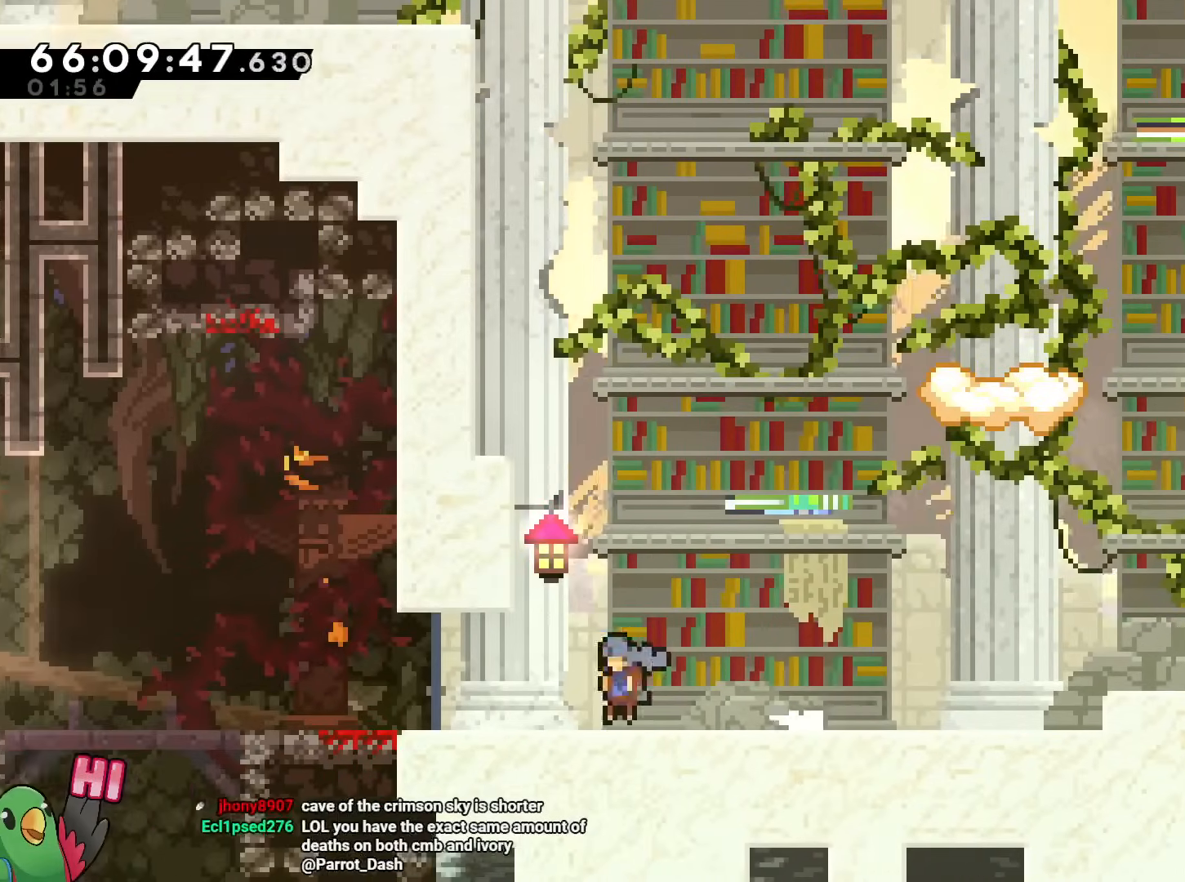
{"buttons": [], "left_stick": "center", "right_stick": "center", "events": [[167, "B", "down"], [250, "B", "up"]]}
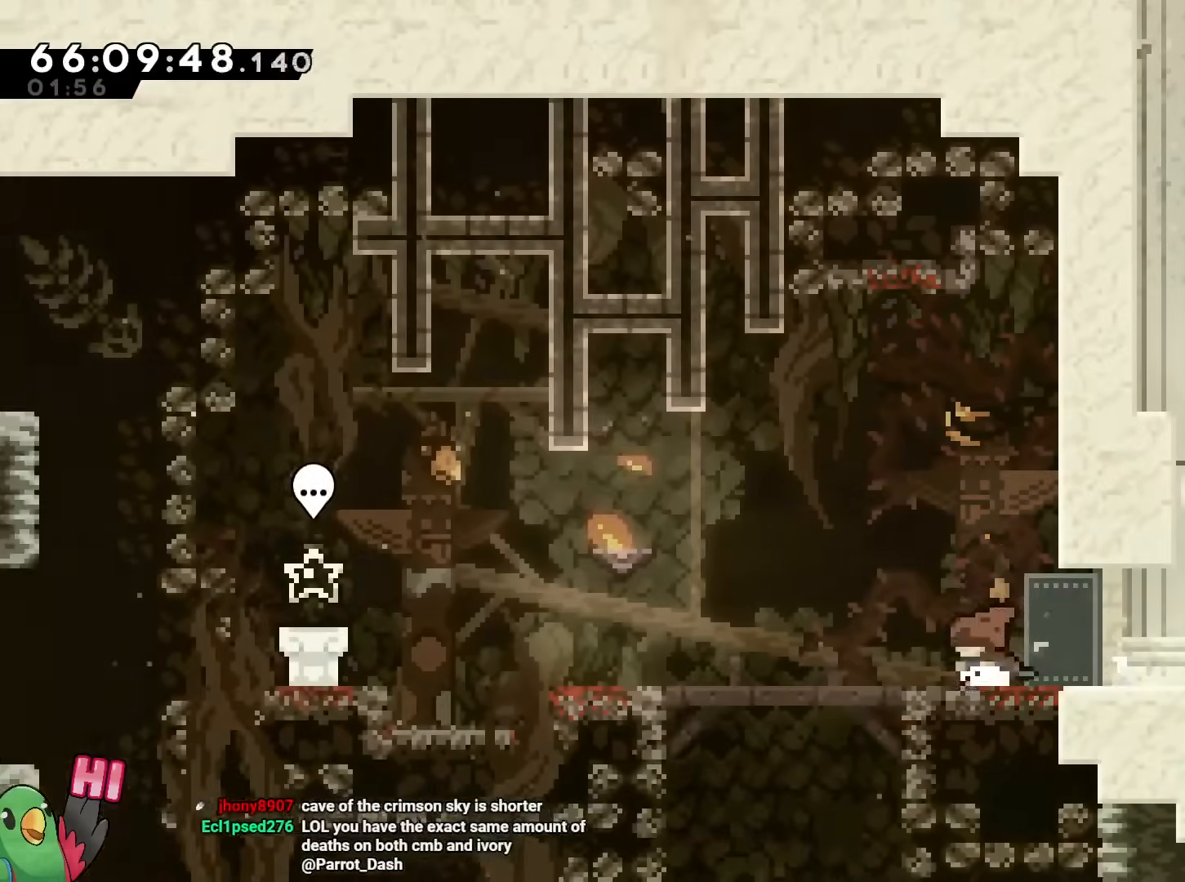
{"buttons": [], "left_stick": "center", "right_stick": "center", "events": [[100, "B", "down"], [183, "B", "up"]]}
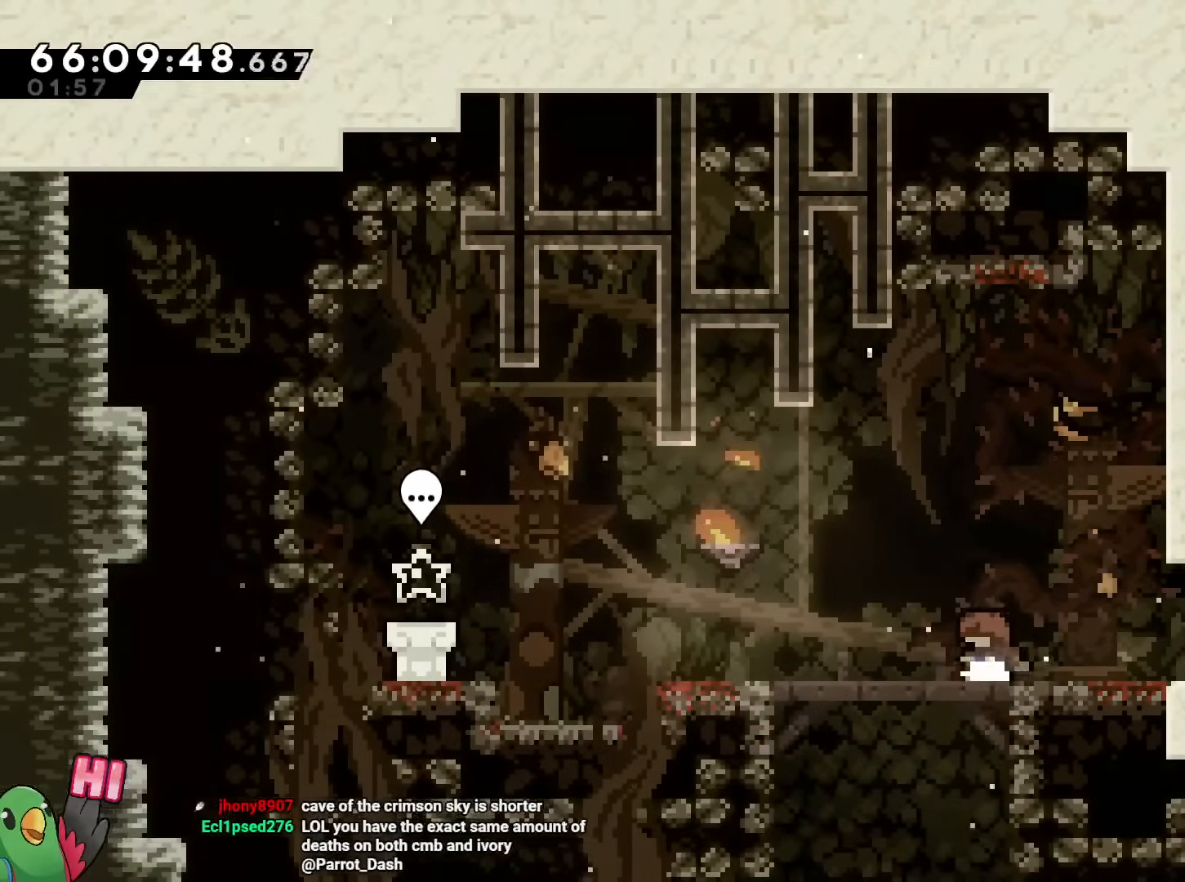
{"buttons": [], "left_stick": "center", "right_stick": "center", "events": []}
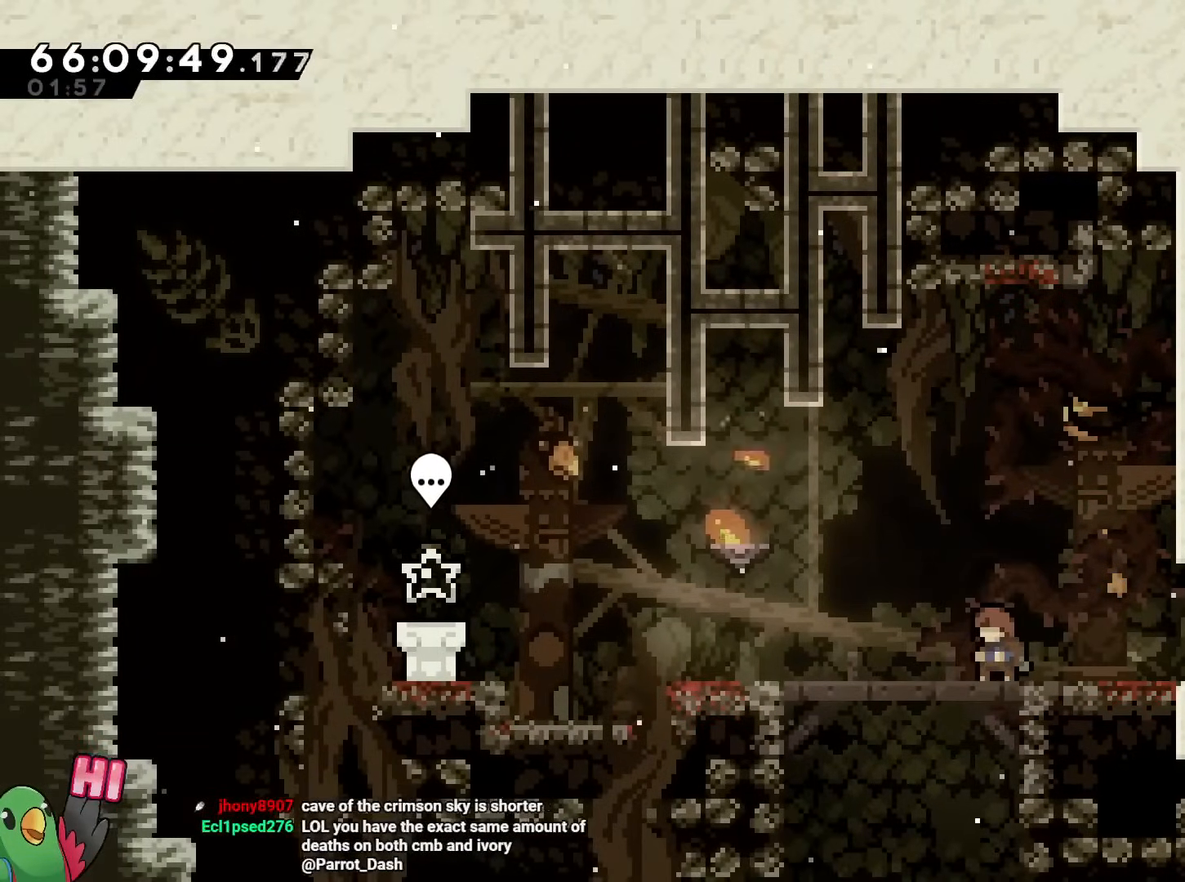
{"buttons": [], "left_stick": "center", "right_stick": "center", "events": []}
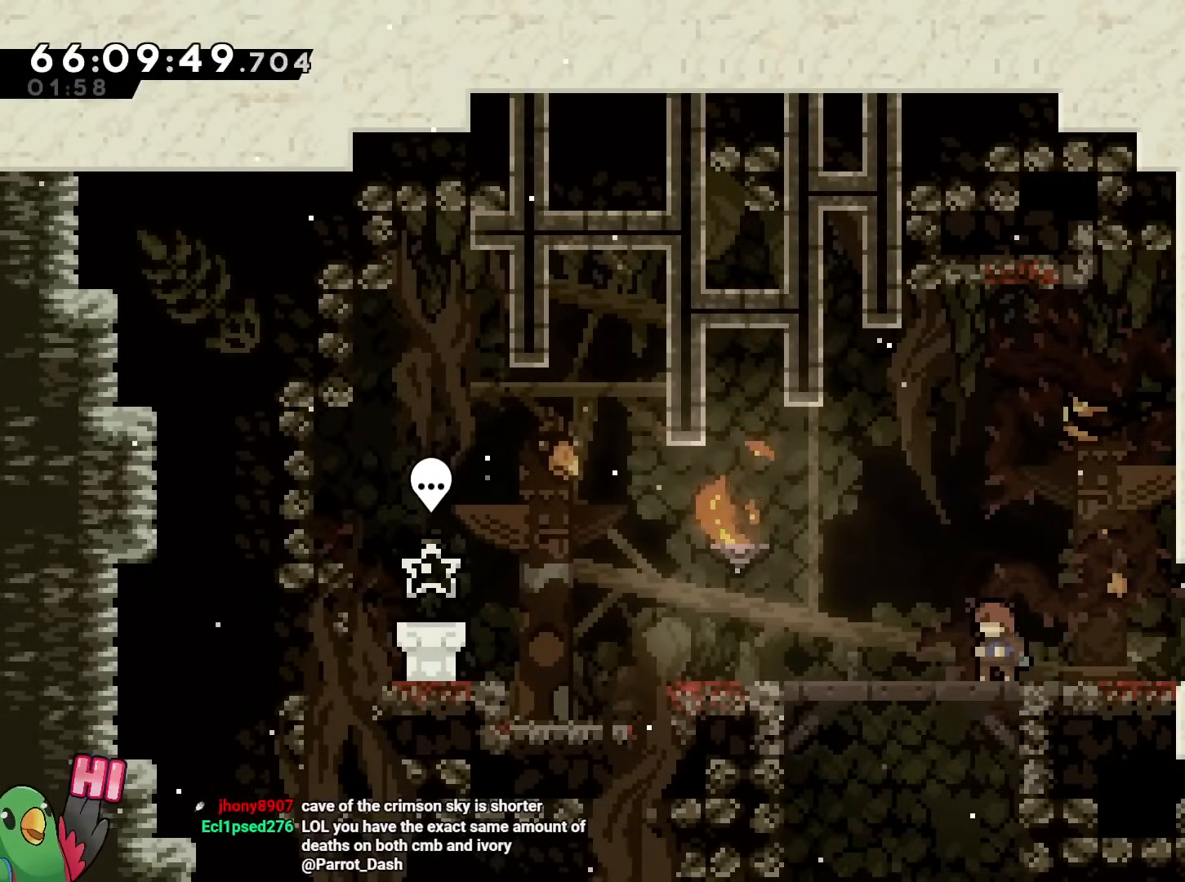
{"buttons": [], "left_stick": "right", "right_stick": "center", "events": [[117, "left_stick", "right"], [200, "Y", "down"], [350, "Y", "up"]]}
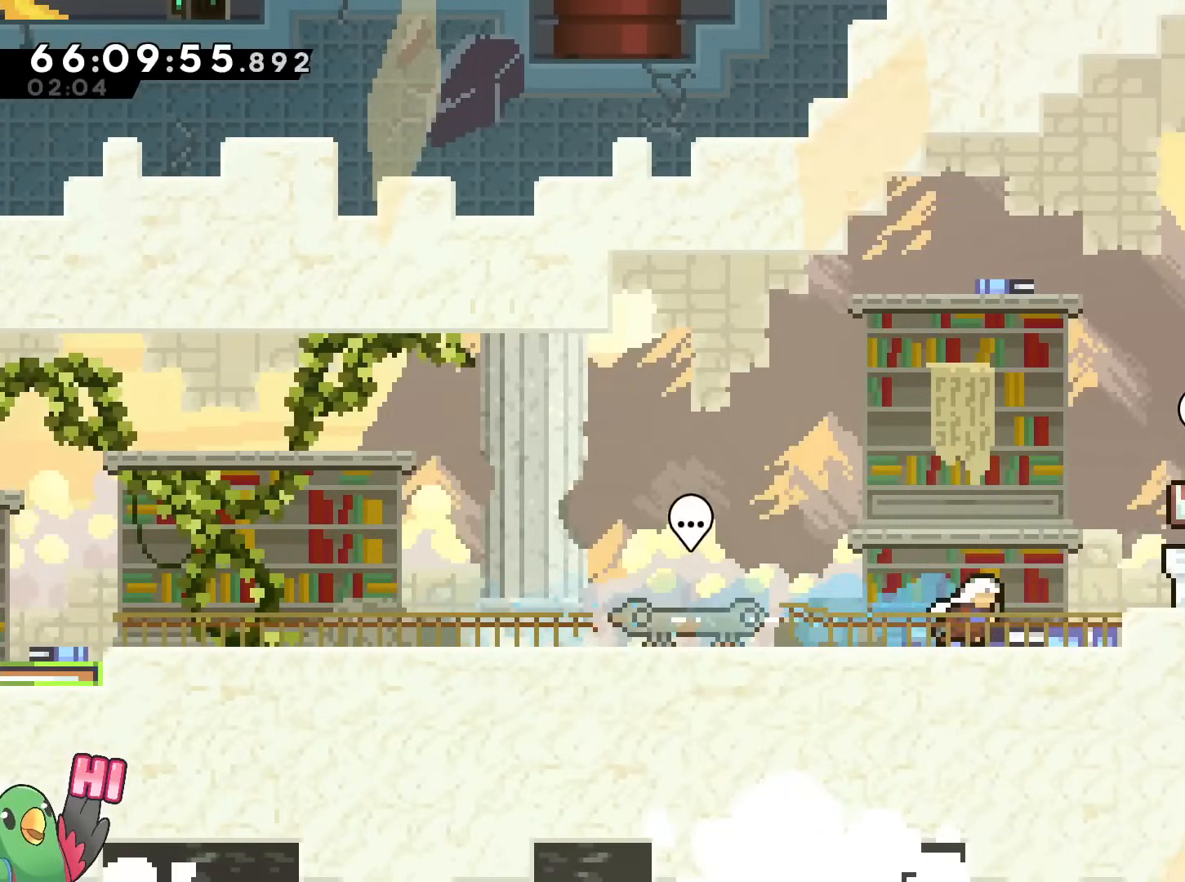
{"buttons": [], "left_stick": "right", "right_stick": "center", "events": [[283, "B", "down"], [367, "B", "up"]]}
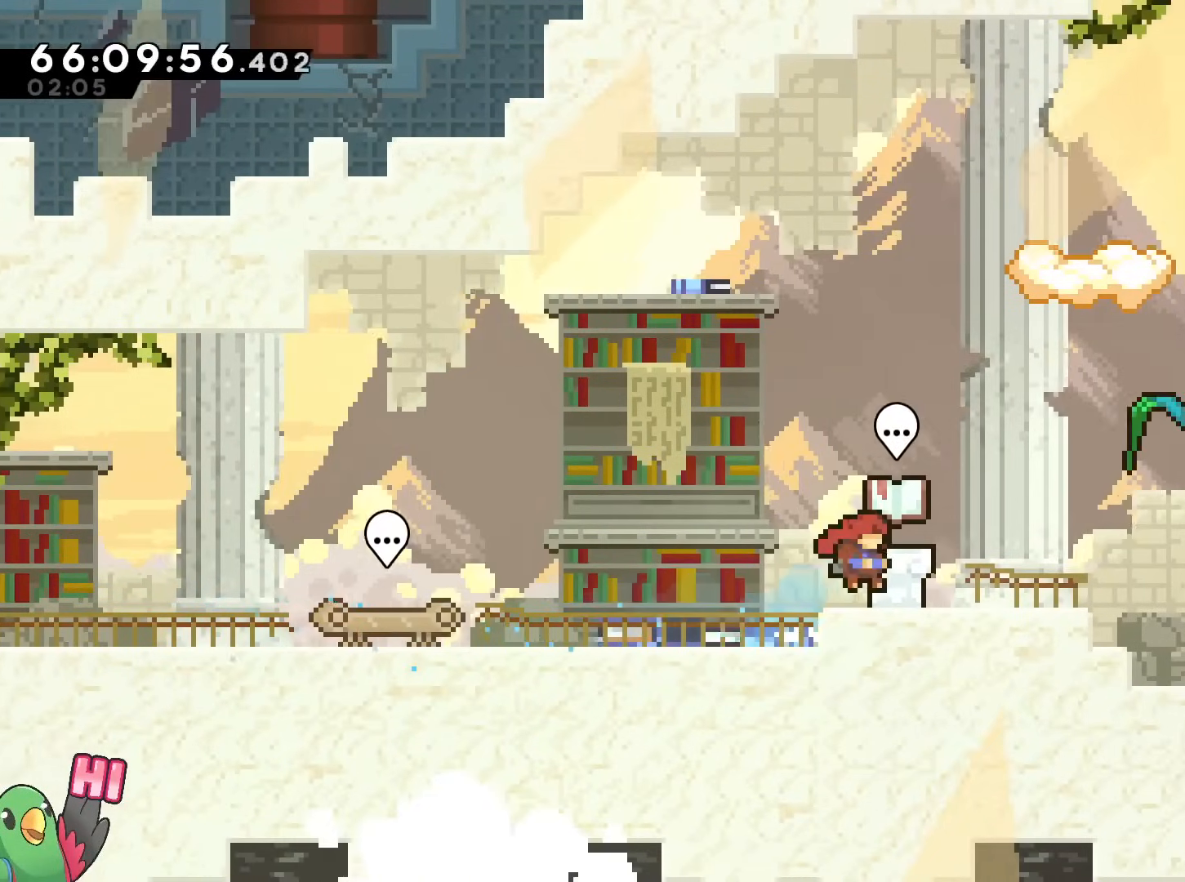
{"buttons": [], "left_stick": "center", "right_stick": "center", "events": [[117, "A", "down"], [134, "left_stick", "center"], [234, "A", "up"]]}
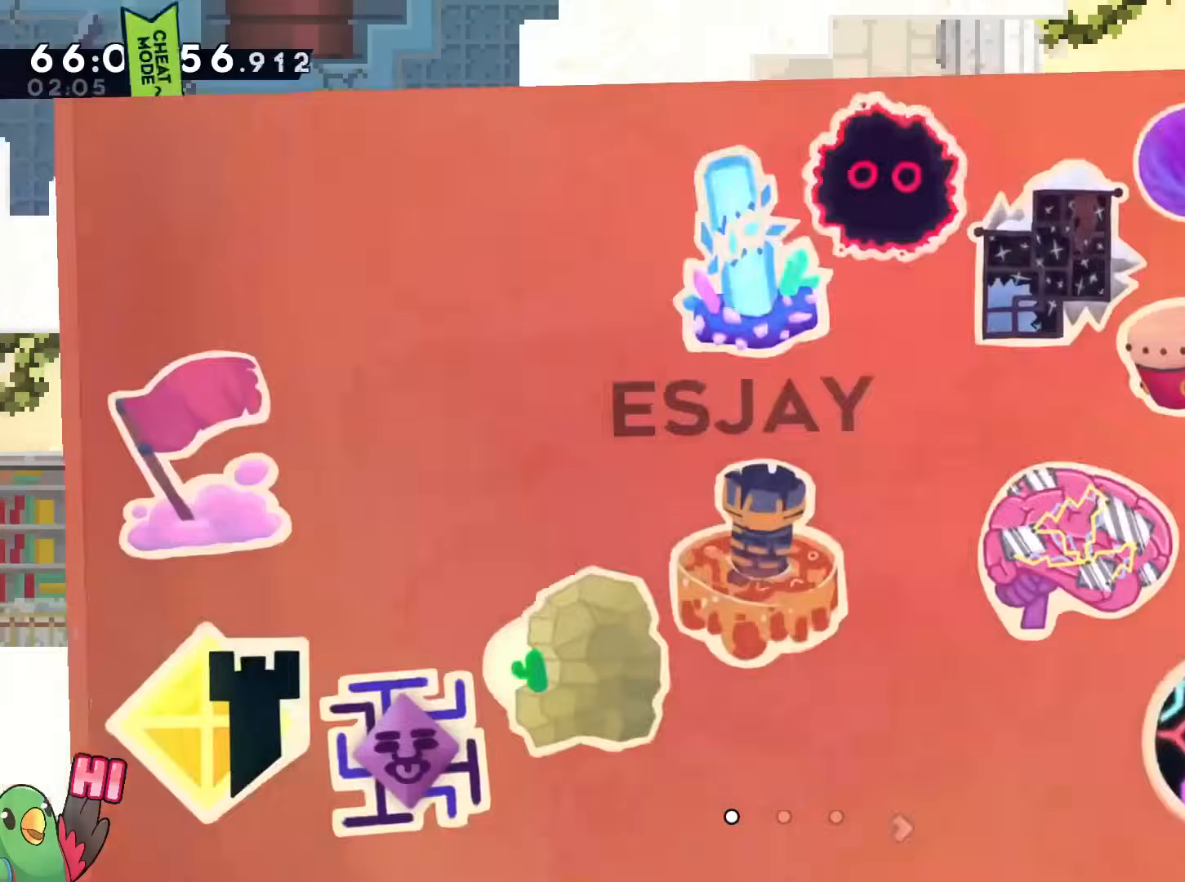
{"buttons": [], "left_stick": "center", "right_stick": "center"}